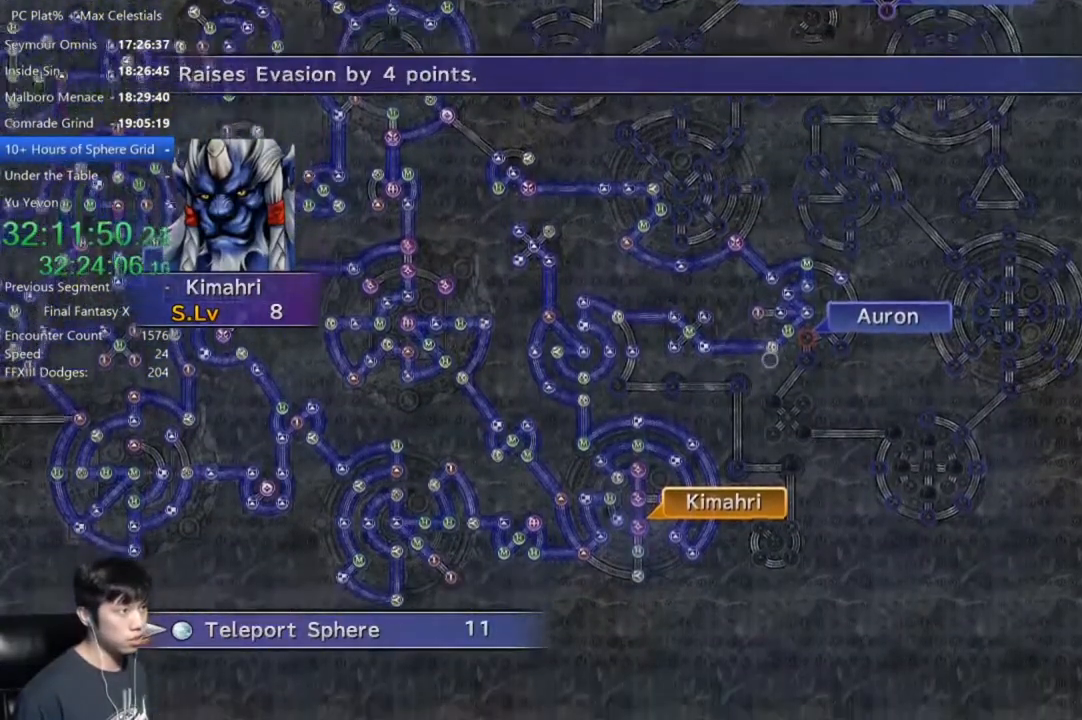
Gameplay with a controller (Xbox layout); each line is a JSON object with the inputs held at the frame after it. "events" lists button and stick changes between this image and that frame as [ms after this image, input, new state], when the widget could be followed in between.
{"buttons": [], "left_stick": "down-right", "right_stick": "center"}
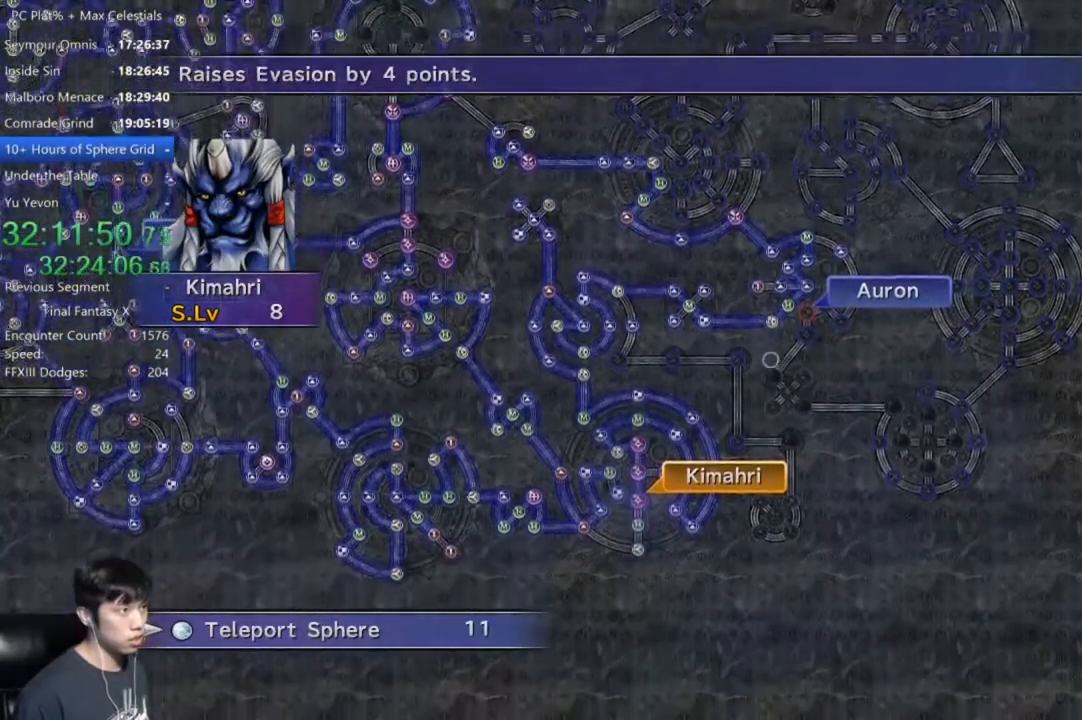
{"buttons": [], "left_stick": "down-right", "right_stick": "center", "events": []}
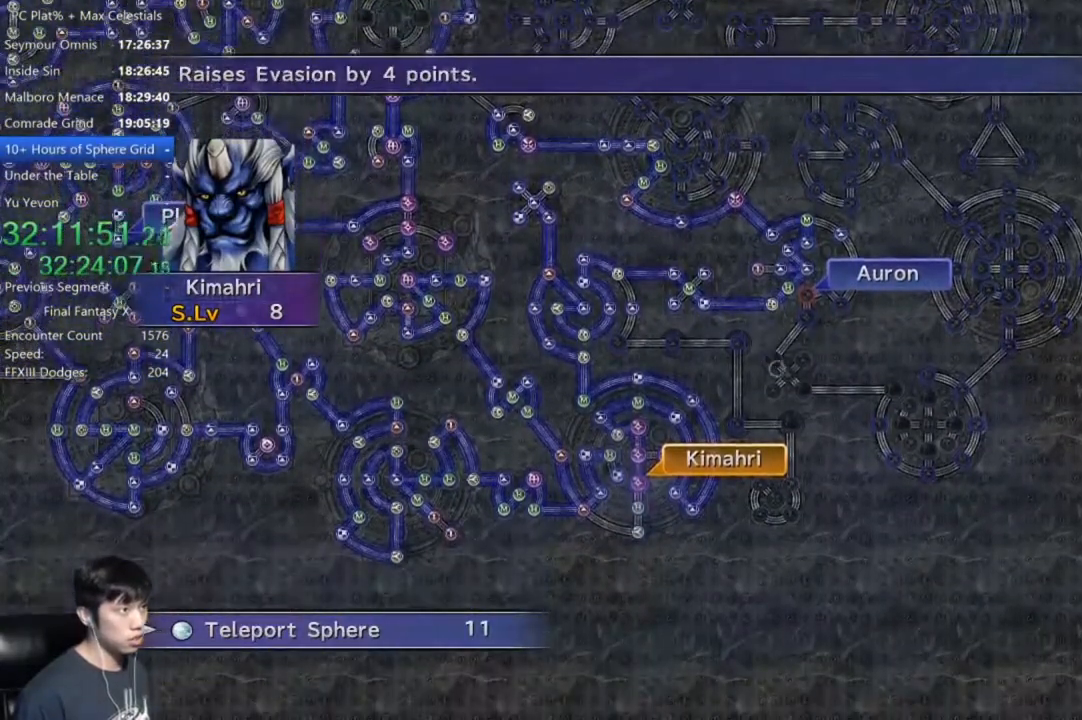
{"buttons": [], "left_stick": "right", "right_stick": "center", "events": [[167, "left_stick", "right"]]}
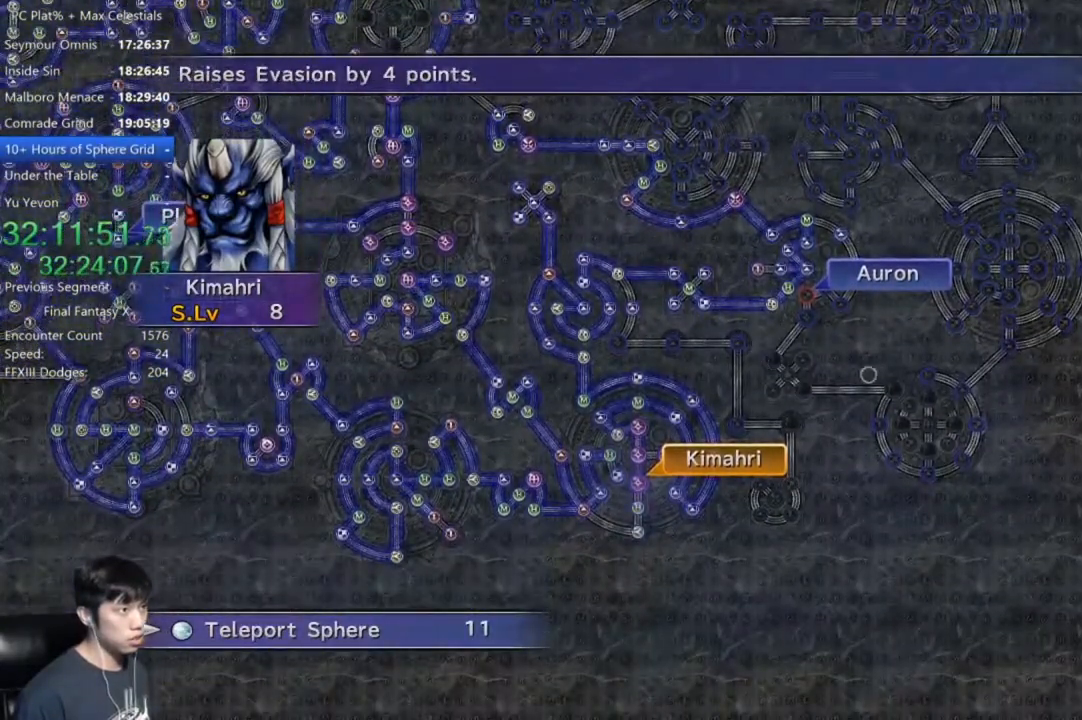
{"buttons": [], "left_stick": "down-right", "right_stick": "center", "events": [[267, "left_stick", "down-right"]]}
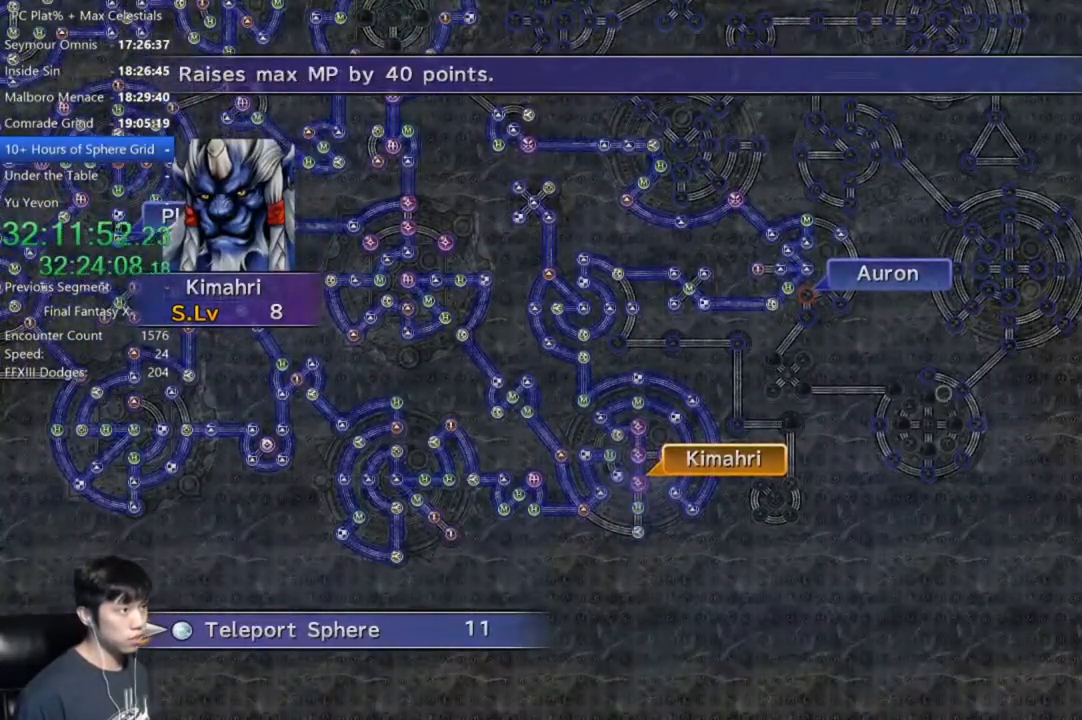
{"buttons": [], "left_stick": "down", "right_stick": "center", "events": [[367, "left_stick", "down"]]}
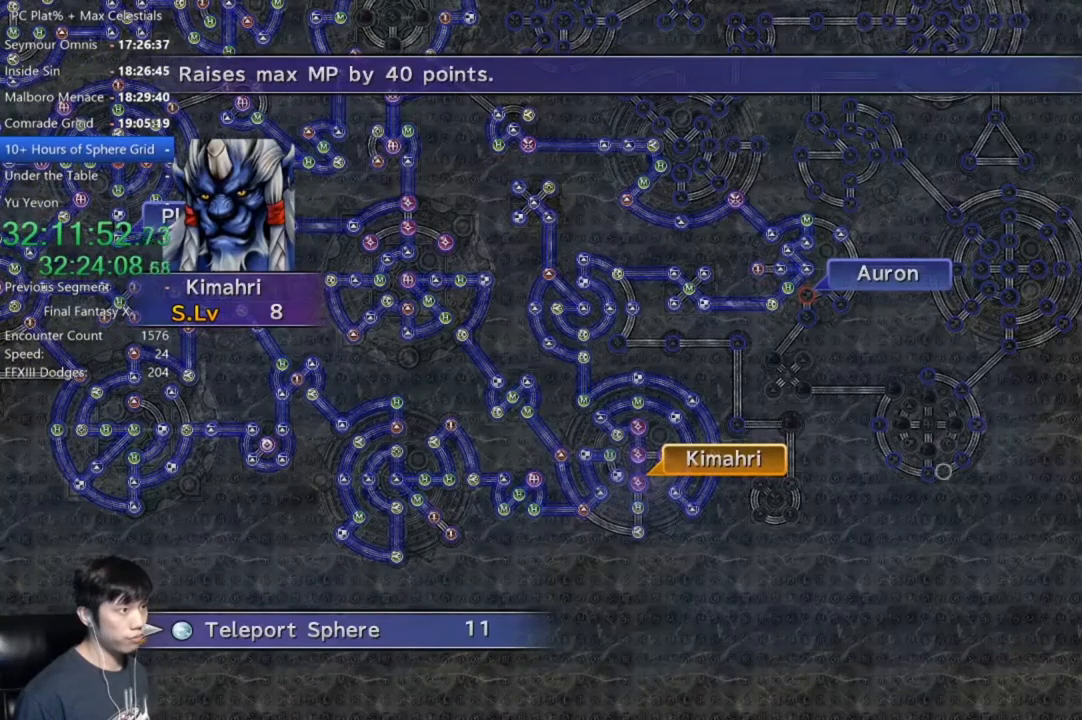
{"buttons": [], "left_stick": "center", "right_stick": "center", "events": [[67, "left_stick", "down-left"], [234, "left_stick", "left"], [467, "left_stick", "center"]]}
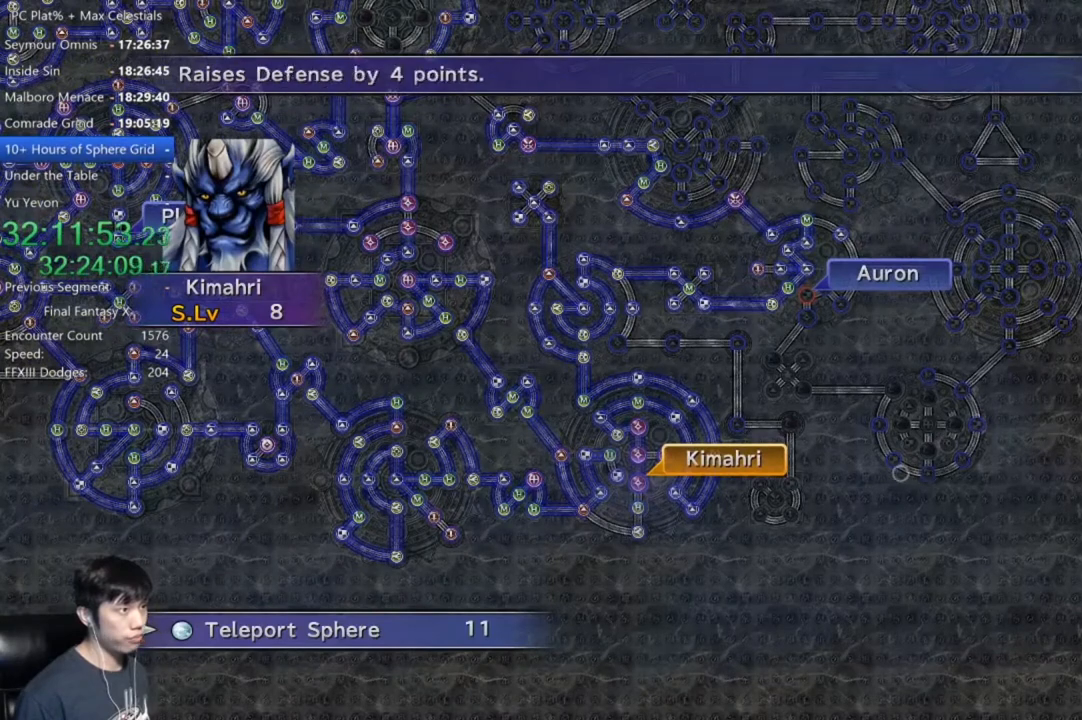
{"buttons": [], "left_stick": "center", "right_stick": "center", "events": []}
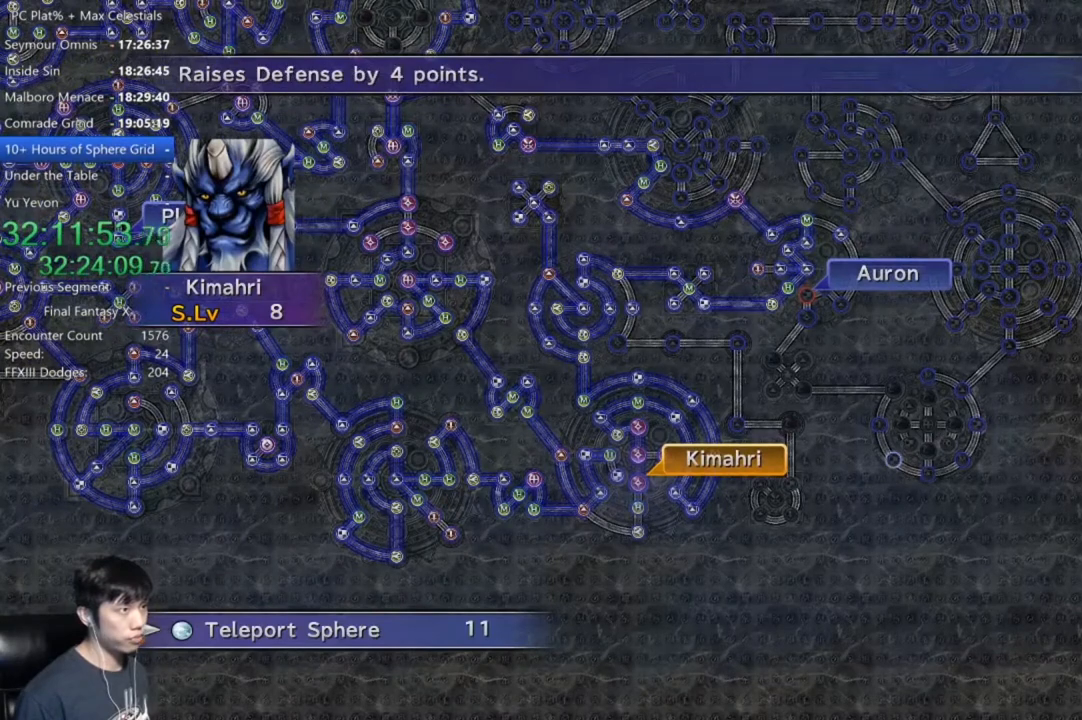
{"buttons": [], "left_stick": "center", "right_stick": "center", "events": []}
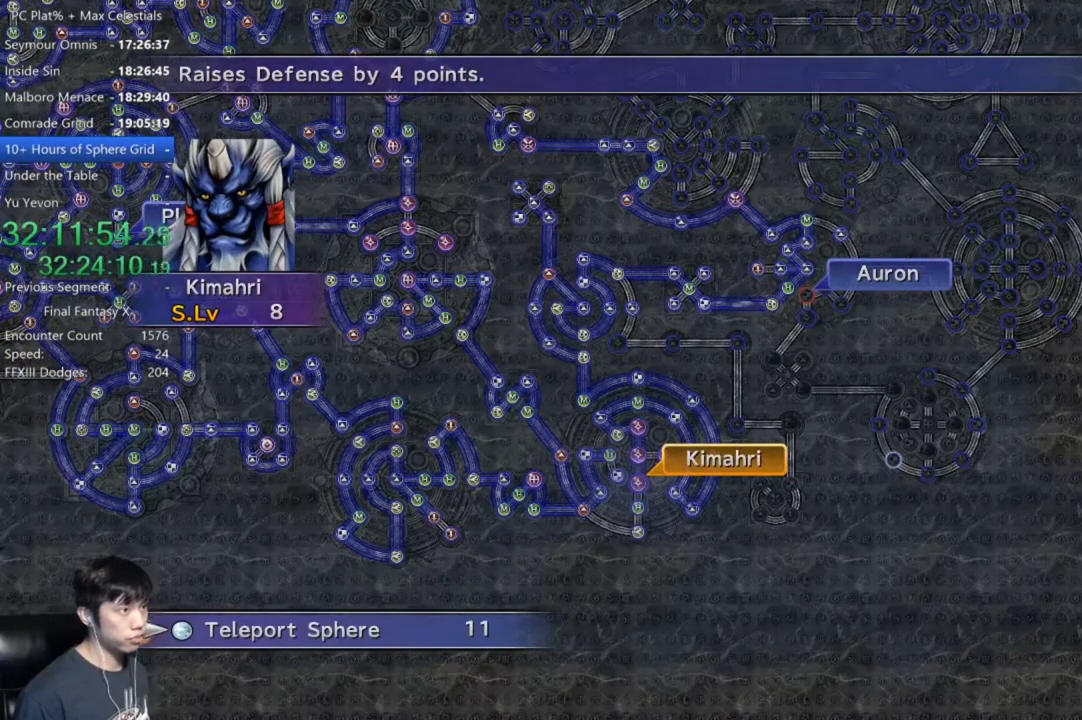
{"buttons": [], "left_stick": "center", "right_stick": "center", "events": [[33, "A", "down"], [133, "A", "up"]]}
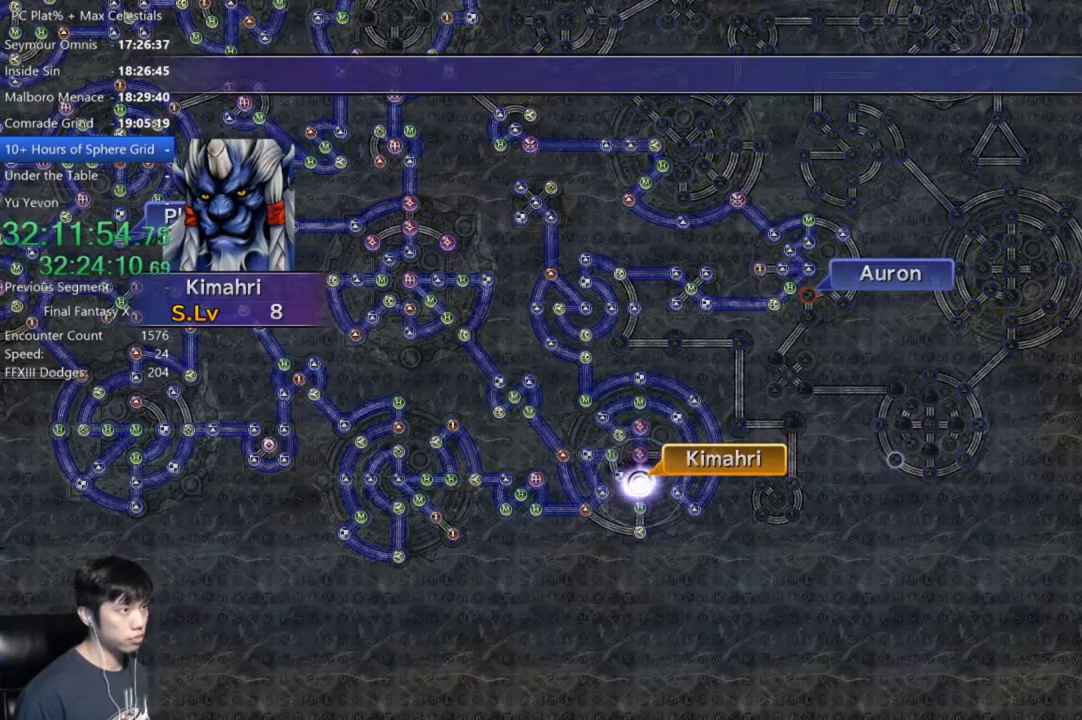
{"buttons": [], "left_stick": "center", "right_stick": "center", "events": []}
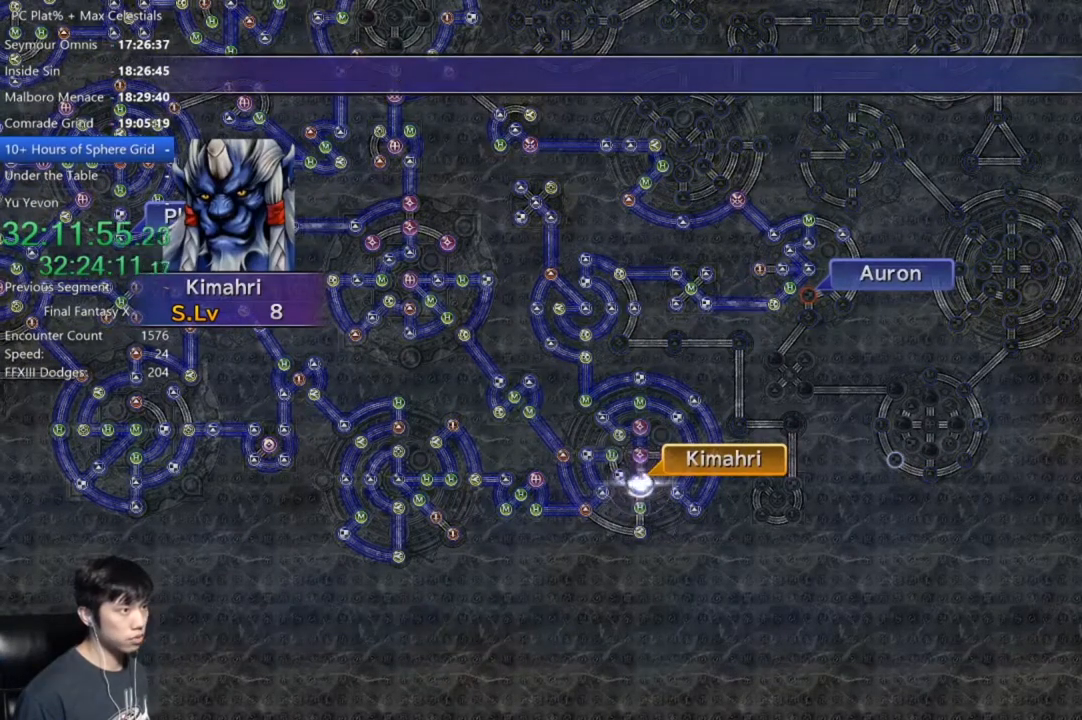
{"buttons": [], "left_stick": "center", "right_stick": "center", "events": []}
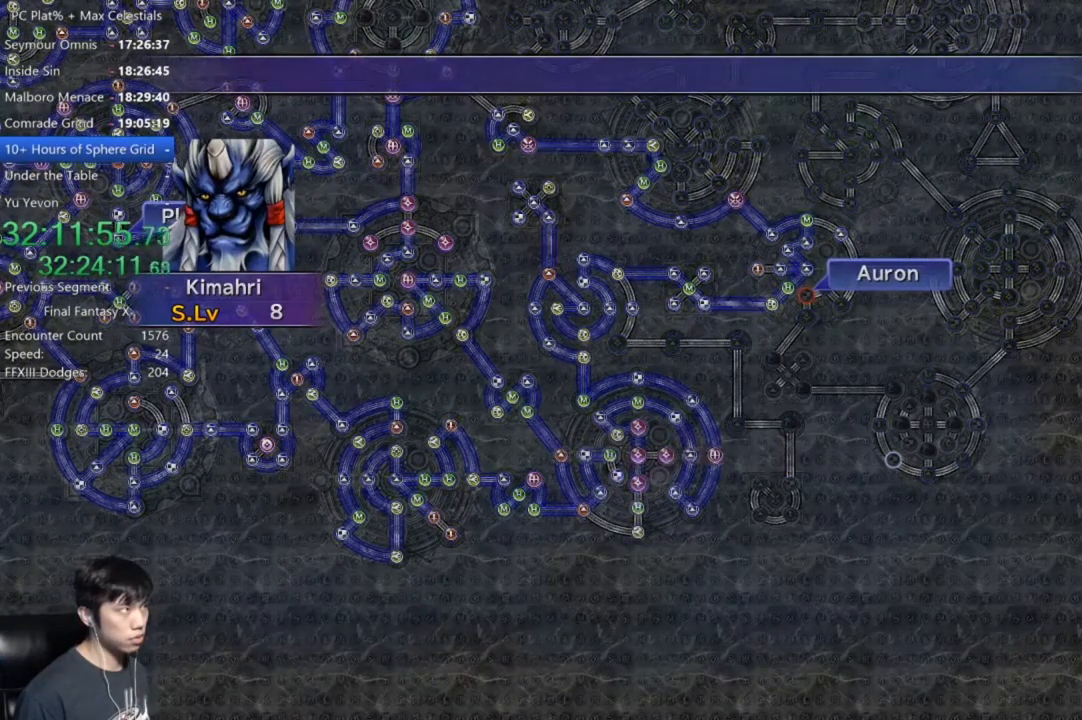
{"buttons": [], "left_stick": "center", "right_stick": "center", "events": [[334, "A", "down"], [401, "A", "up"]]}
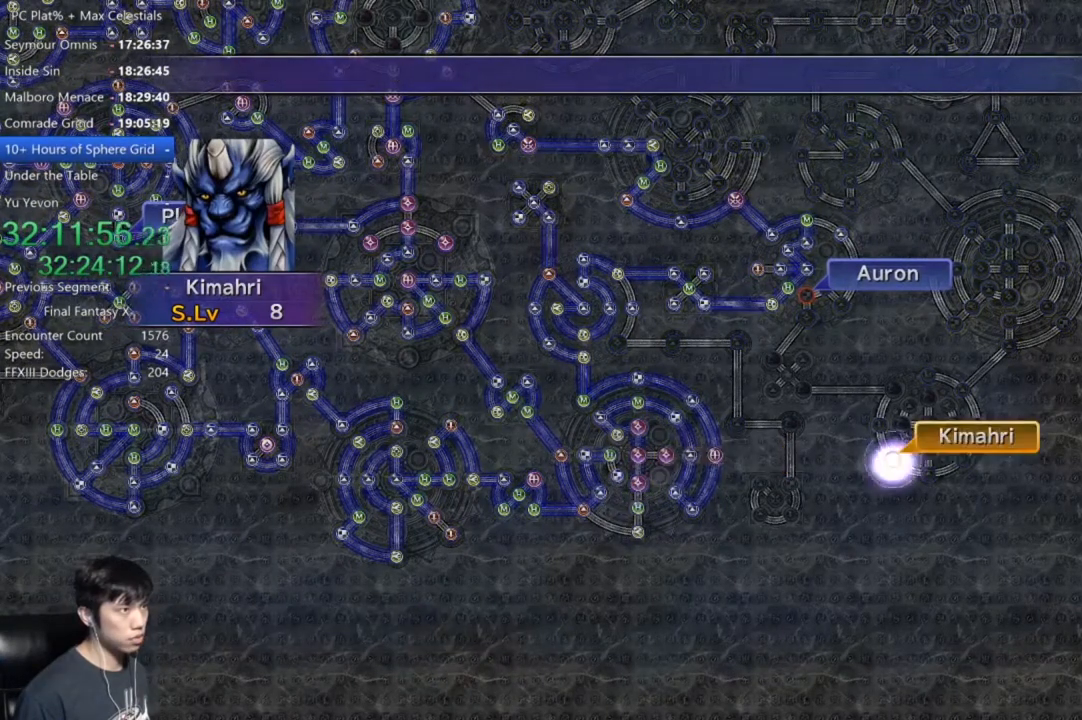
{"buttons": [], "left_stick": "center", "right_stick": "center", "events": [[33, "A", "down"], [100, "A", "up"], [233, "A", "down"], [300, "A", "up"], [434, "A", "down"], [500, "A", "up"]]}
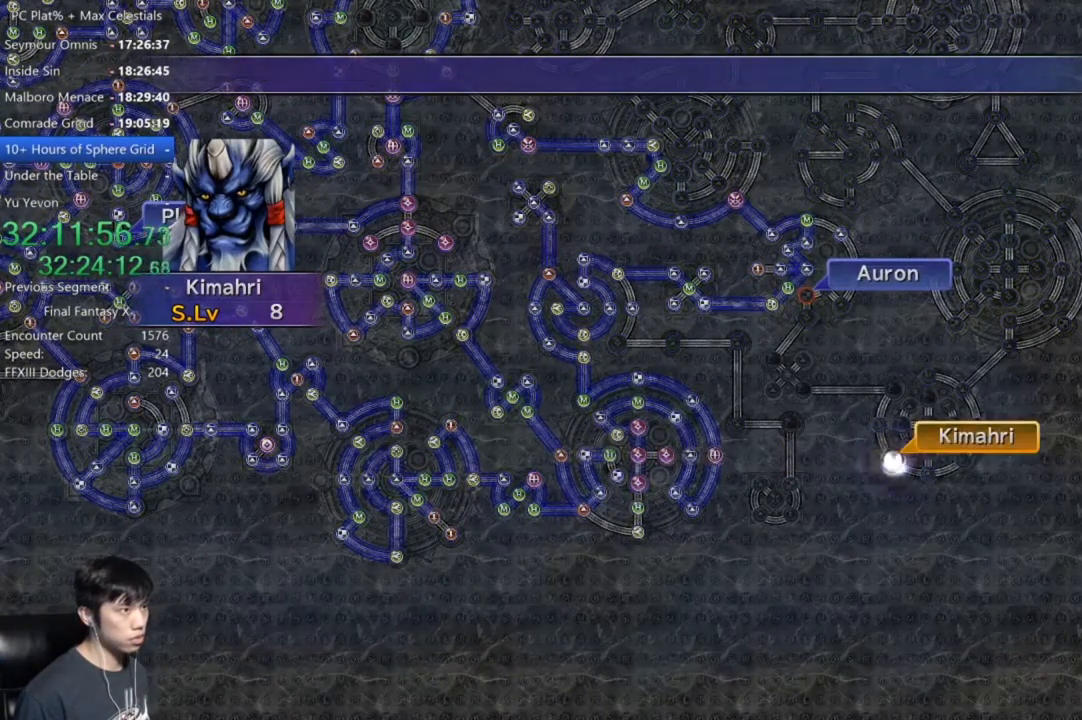
{"buttons": ["A"], "left_stick": "center", "right_stick": "center", "events": [[134, "A", "down"], [167, "A", "up"], [301, "A", "down"], [367, "A", "up"], [501, "A", "down"]]}
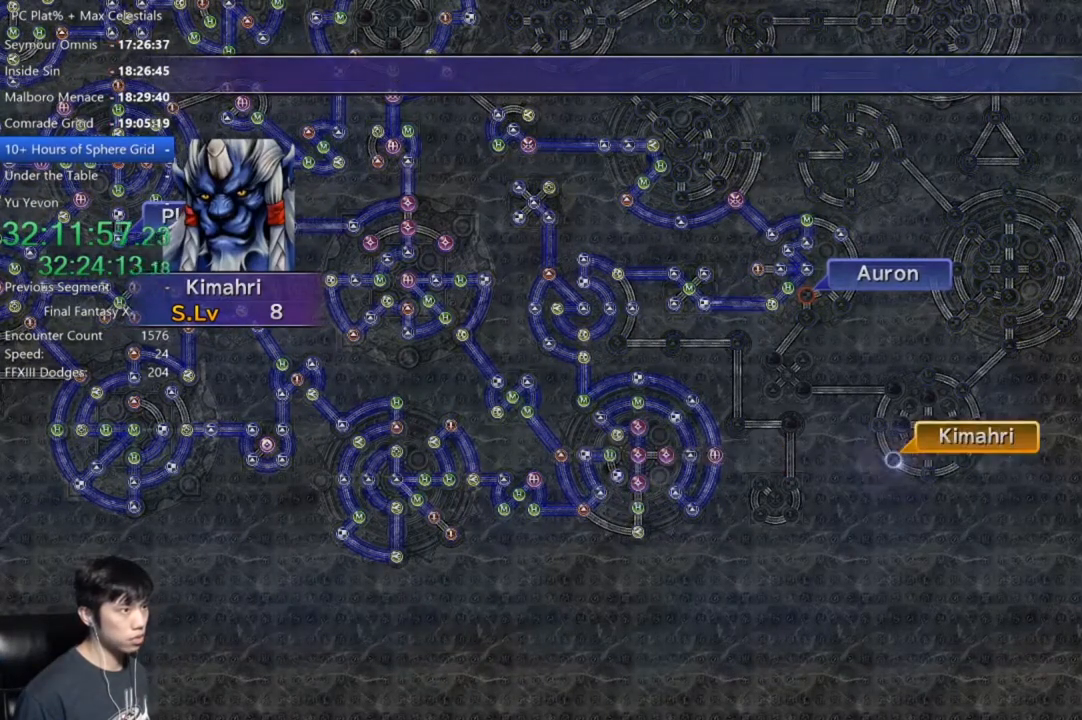
{"buttons": [], "left_stick": "center", "right_stick": "center", "events": [[33, "A", "up"], [167, "A", "down"], [233, "A", "up"], [367, "A", "down"], [434, "A", "up"]]}
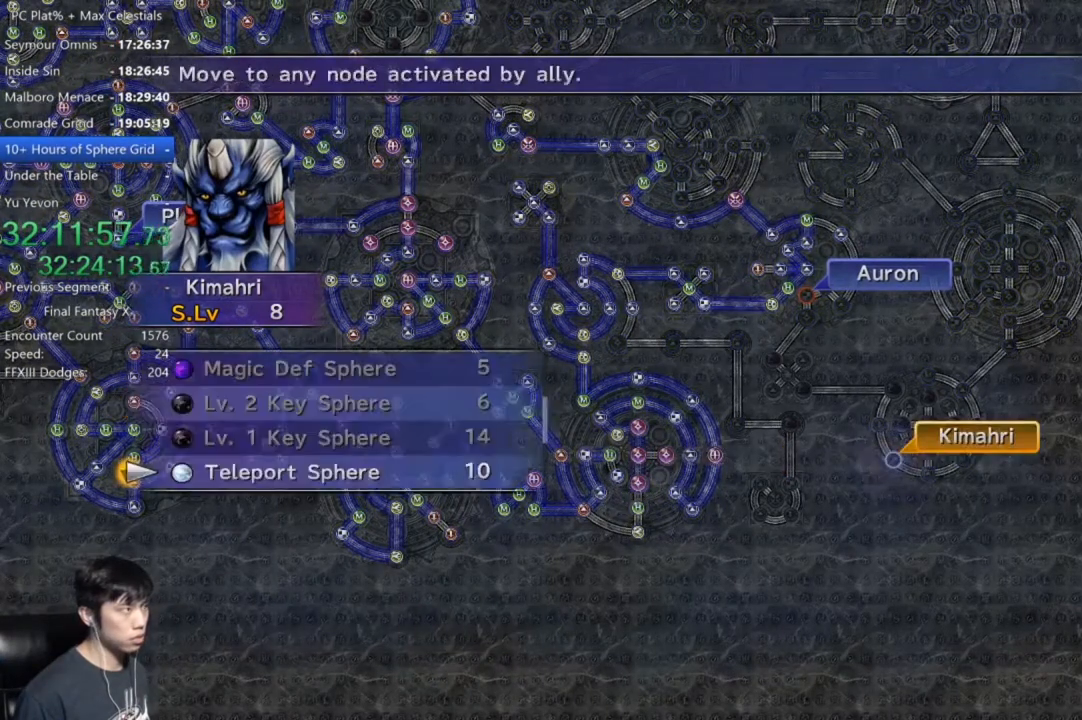
{"buttons": ["DPAD_UP"], "left_stick": "center", "right_stick": "center", "events": [[34, "L2", "down"], [167, "L2", "up"], [467, "DPAD_UP", "down"]]}
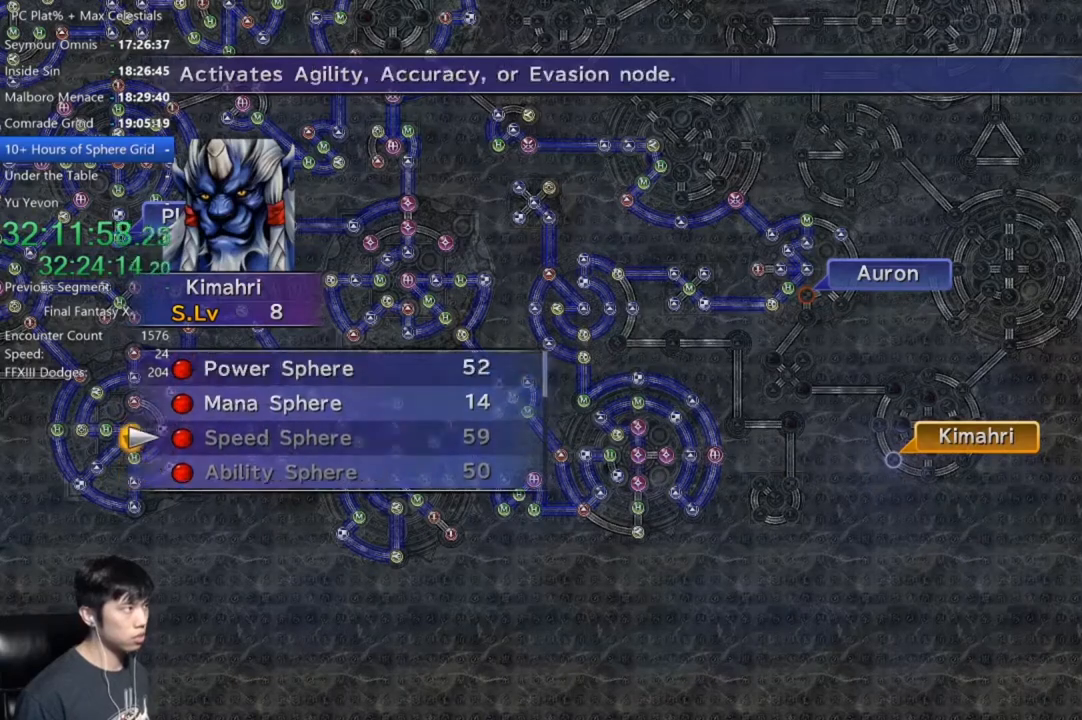
{"buttons": ["A"], "left_stick": "center", "right_stick": "center", "events": [[33, "DPAD_UP", "up"], [167, "DPAD_UP", "down"], [233, "DPAD_UP", "up"], [333, "A", "down"], [400, "A", "up"], [500, "A", "down"]]}
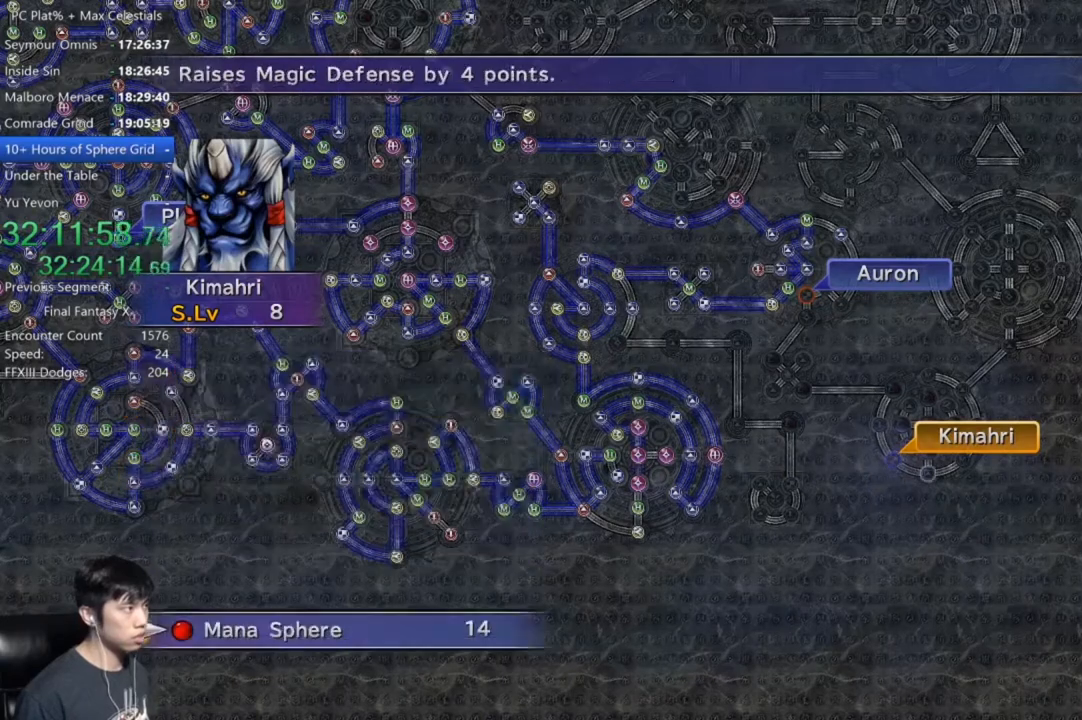
{"buttons": [], "left_stick": "center", "right_stick": "center", "events": [[67, "A", "up"], [167, "A", "down"], [234, "A", "up"]]}
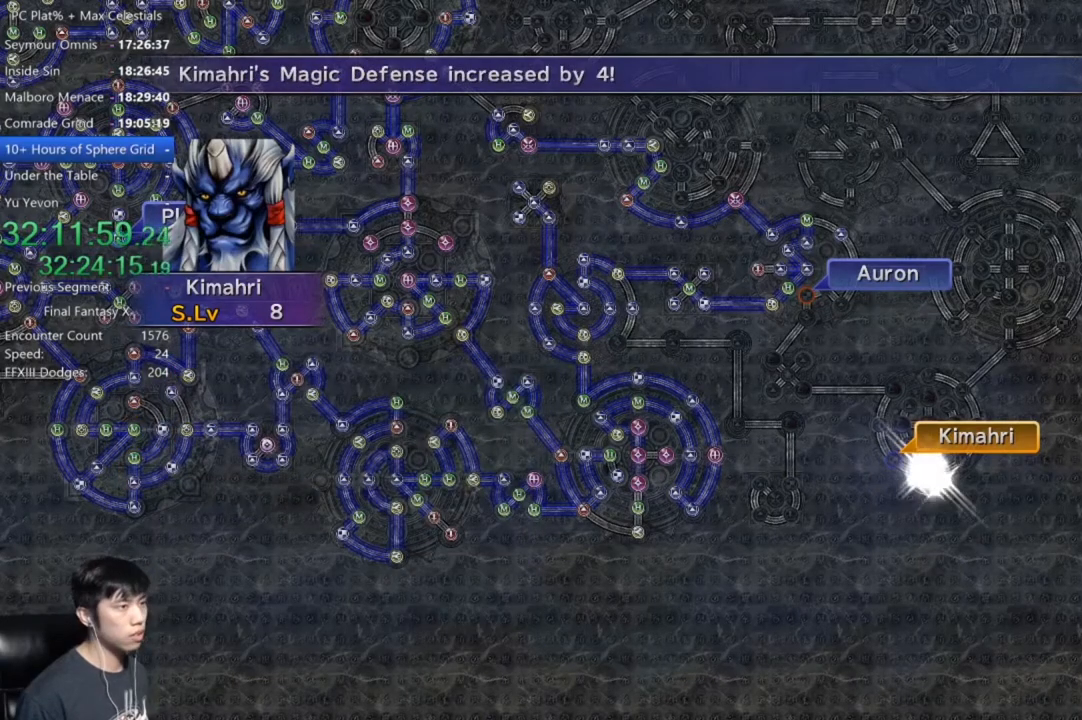
{"buttons": ["A"], "left_stick": "center", "right_stick": "center", "events": [[133, "A", "down"], [233, "A", "up"], [333, "A", "down"], [400, "A", "up"], [500, "A", "down"]]}
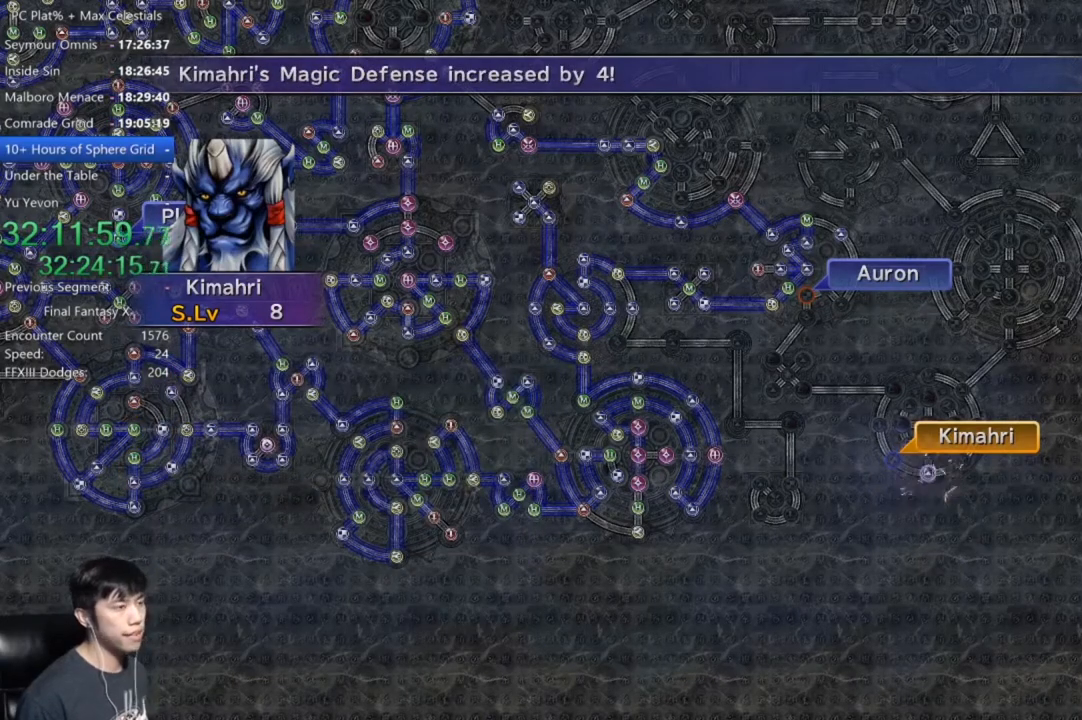
{"buttons": [], "left_stick": "center", "right_stick": "center", "events": [[67, "A", "up"], [167, "A", "down"], [200, "A", "up"], [301, "A", "down"], [367, "A", "up"], [467, "A", "down"], [501, "A", "up"]]}
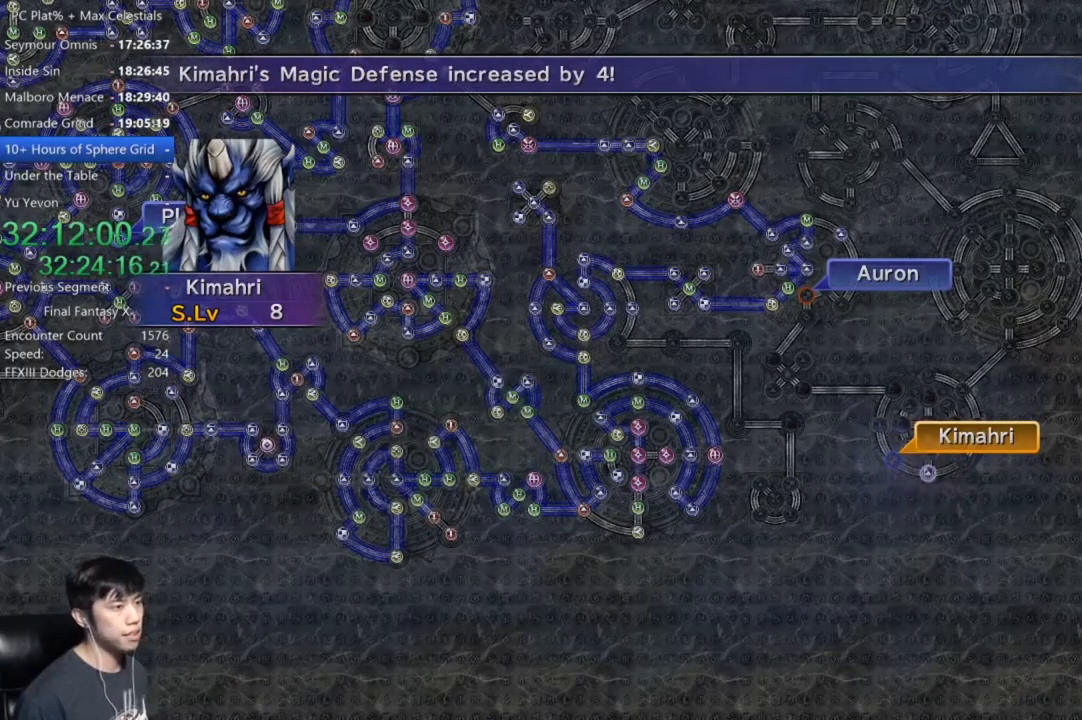
{"buttons": [], "left_stick": "center", "right_stick": "center", "events": [[133, "A", "down"], [167, "A", "up"], [300, "A", "down"], [367, "A", "up"]]}
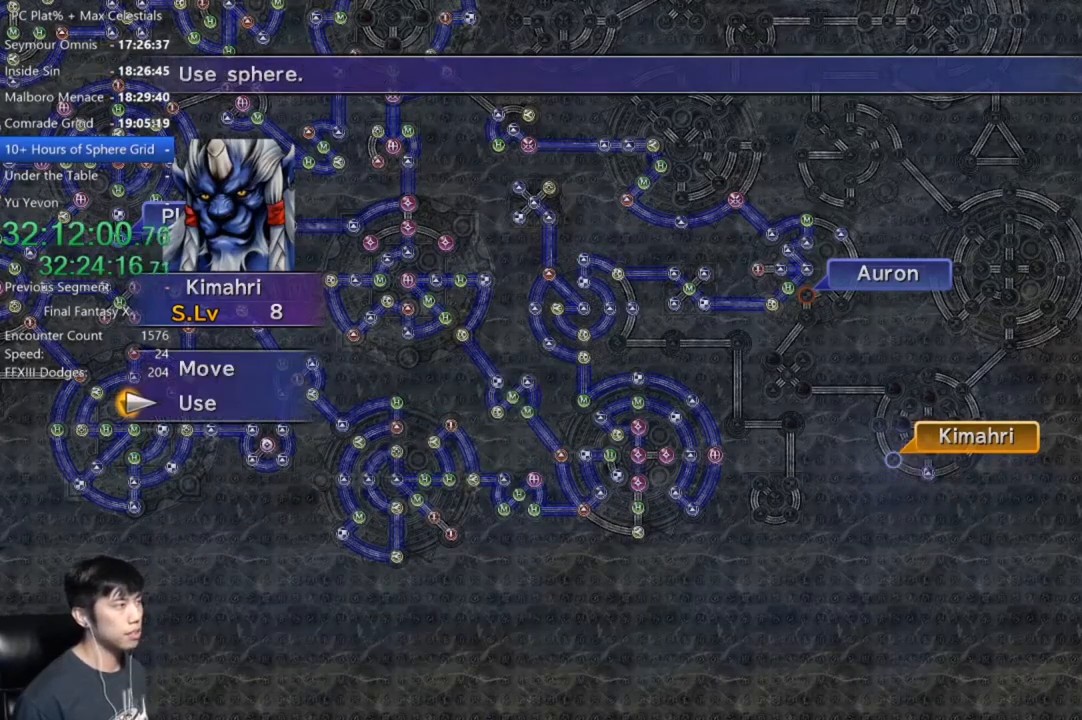
{"buttons": ["B"], "left_stick": "center", "right_stick": "center", "events": [[34, "DPAD_UP", "down"], [134, "DPAD_UP", "up"], [200, "A", "down"], [267, "A", "up"], [467, "B", "down"]]}
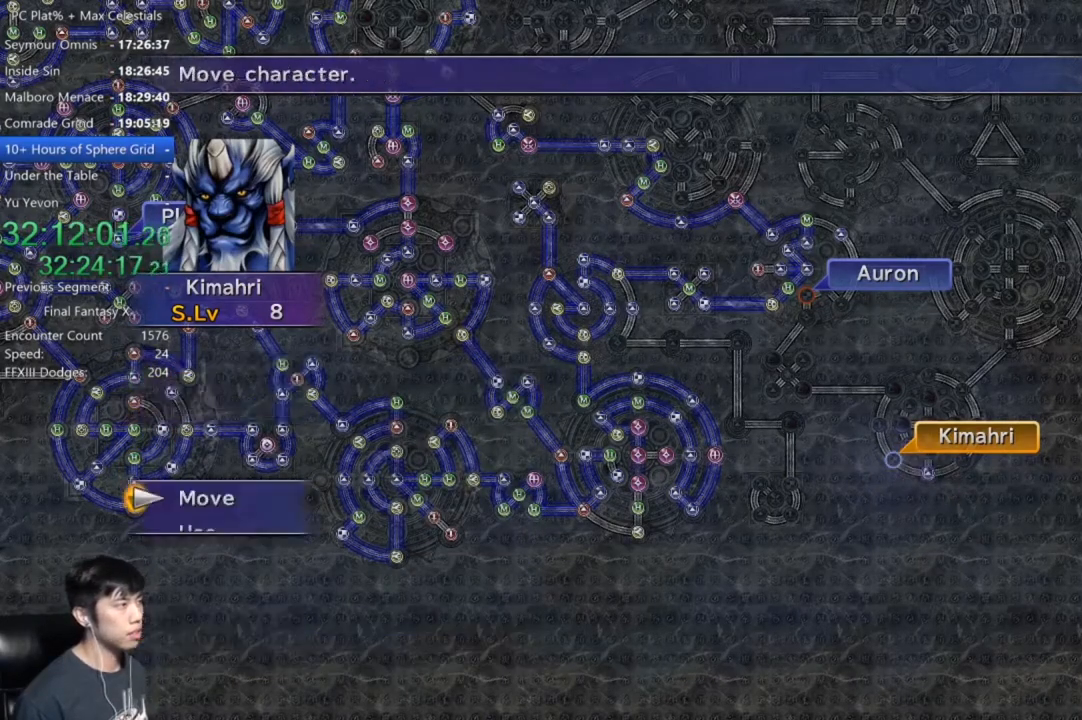
{"buttons": ["DPAD_UP"], "left_stick": "center", "right_stick": "center", "events": [[33, "B", "up"], [133, "DPAD_DOWN", "down"], [200, "A", "down"], [233, "DPAD_DOWN", "up"], [300, "A", "up"], [467, "DPAD_UP", "down"]]}
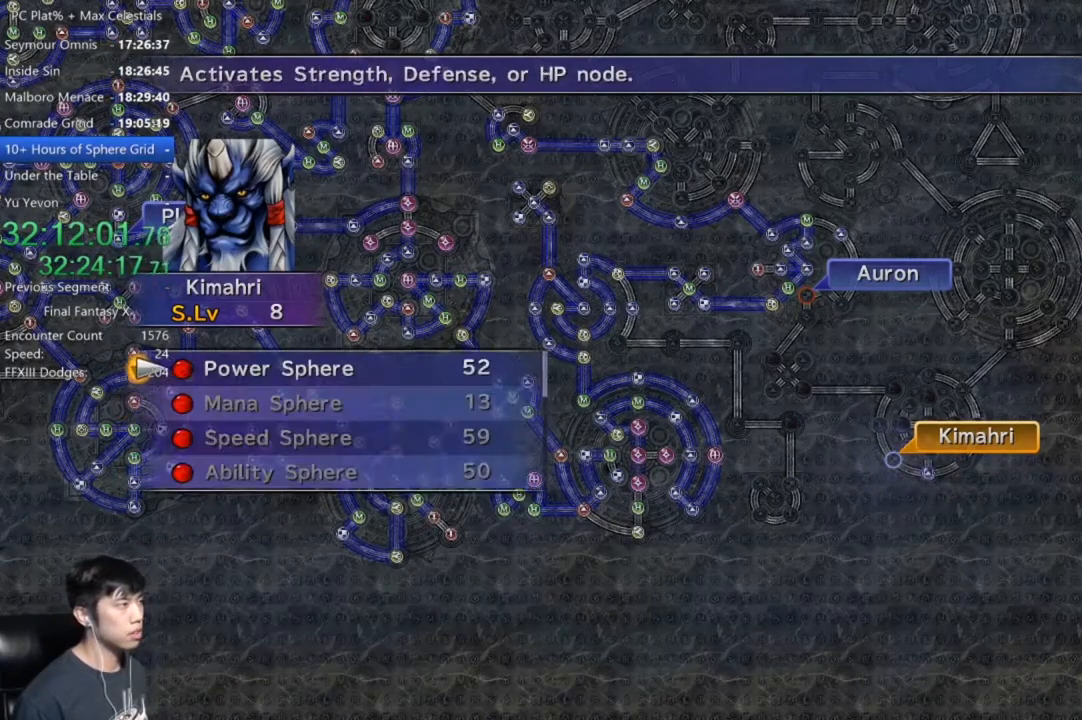
{"buttons": ["A"], "left_stick": "center", "right_stick": "center", "events": [[34, "DPAD_UP", "up"], [100, "A", "down"], [167, "A", "up"], [267, "A", "down"], [367, "A", "up"], [501, "A", "down"]]}
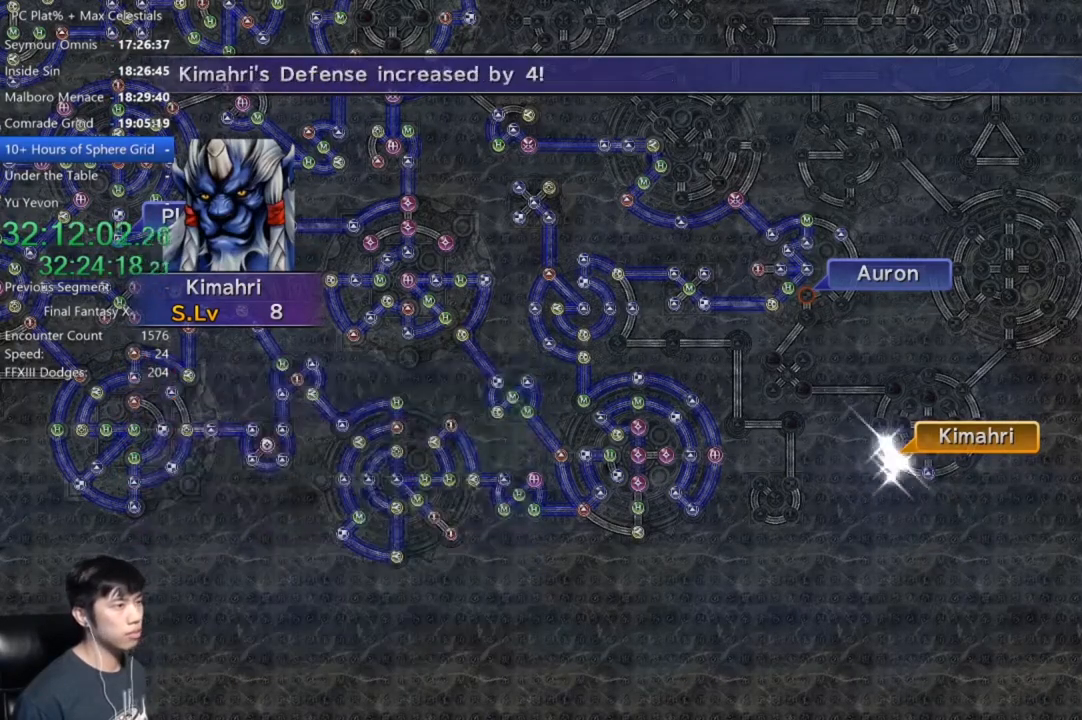
{"buttons": ["A"], "left_stick": "center", "right_stick": "center", "events": [[33, "A", "up"], [267, "A", "down"], [300, "A", "up"], [467, "A", "down"]]}
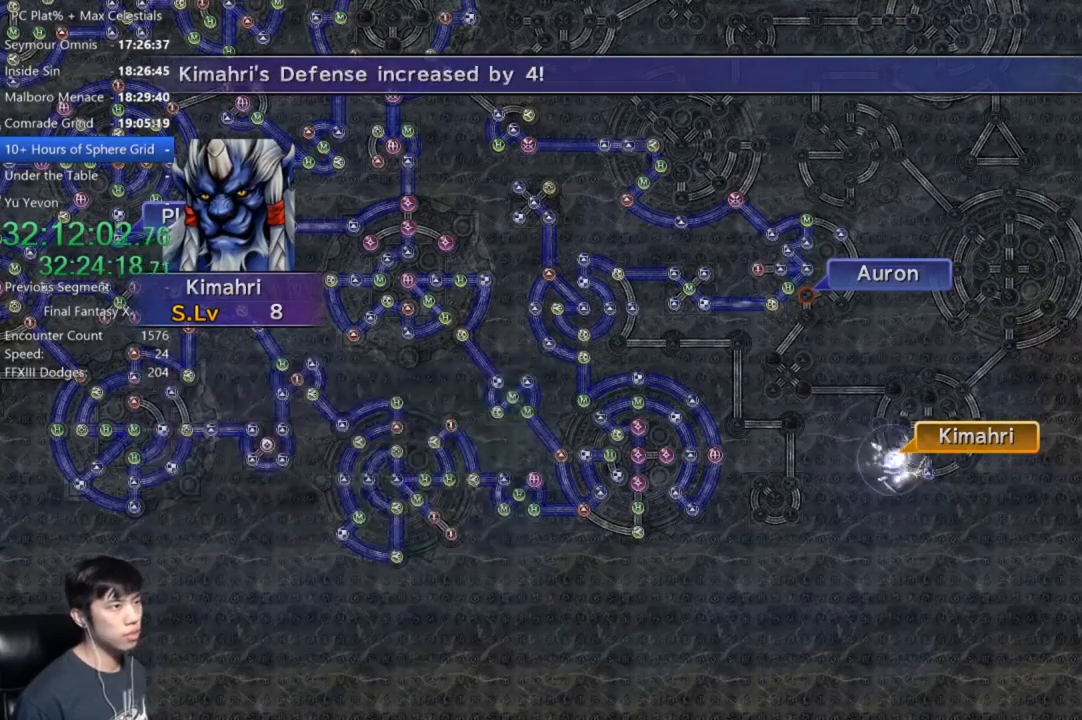
{"buttons": ["A"], "left_stick": "center", "right_stick": "center", "events": [[34, "A", "up"], [167, "A", "down"], [200, "A", "up"], [334, "A", "down"], [367, "A", "up"], [501, "A", "down"]]}